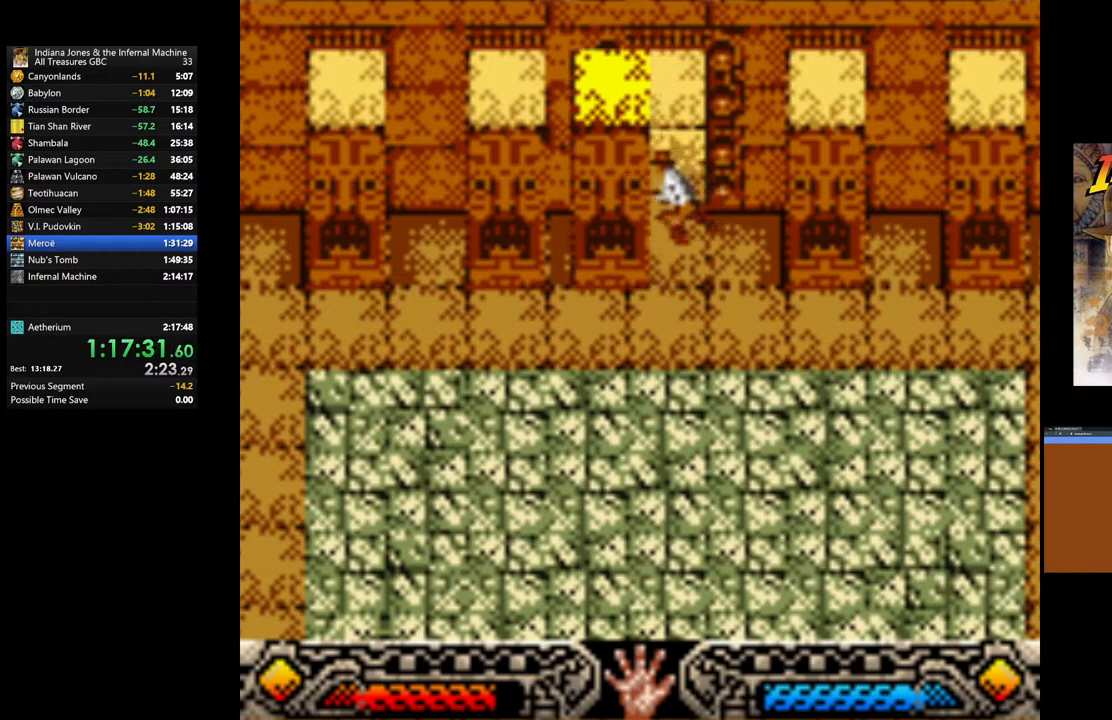
Gameplay with a controller (Xbox layout); each line is a JSON object with the inputs held at the frame after it. "events" lists button and stick changes between this image and that frame as [ms after this image, input, new state], when the widget could be followed in between.
{"buttons": [], "left_stick": "up", "right_stick": "center", "events": []}
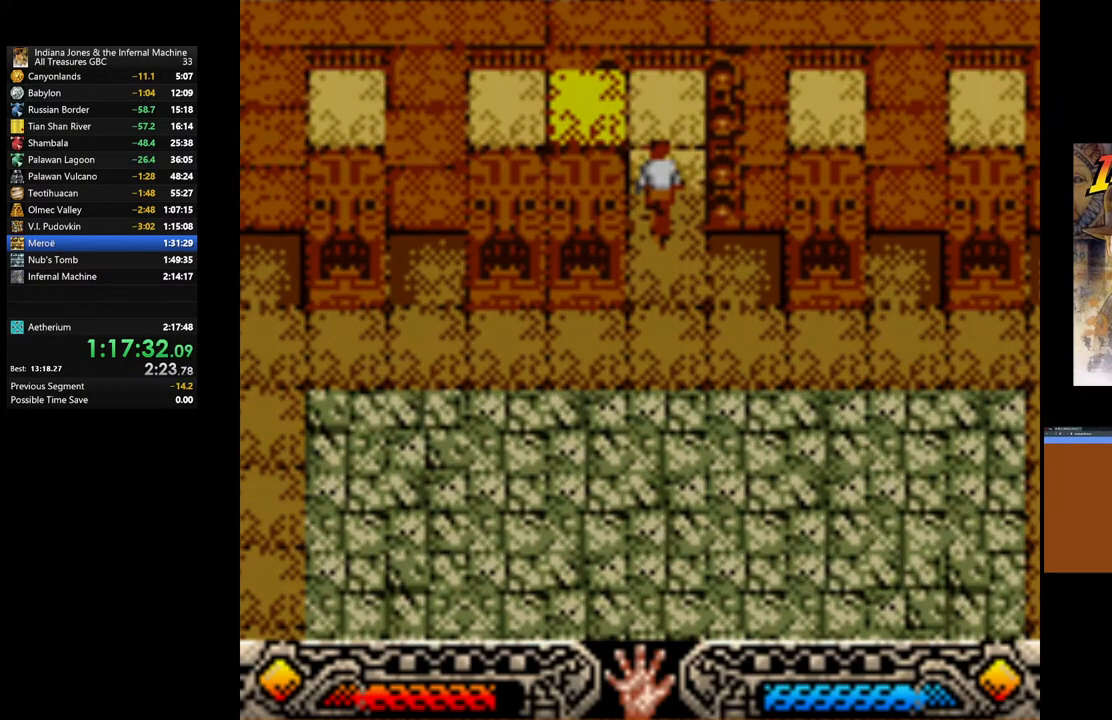
{"buttons": [], "left_stick": "up", "right_stick": "center", "events": []}
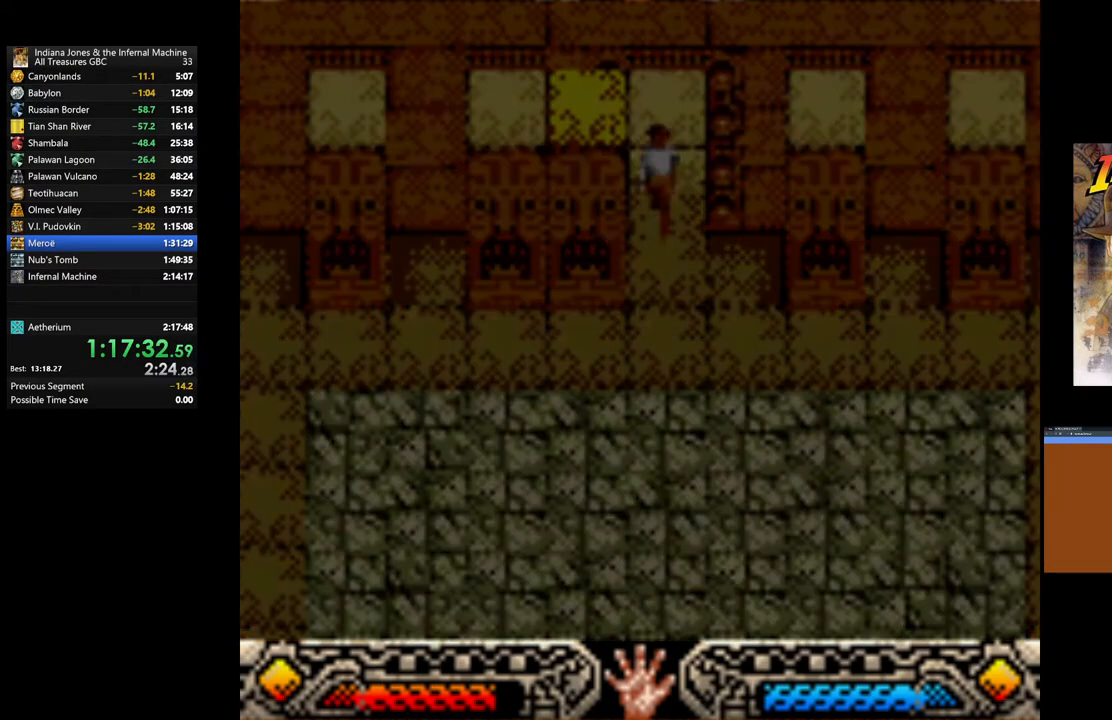
{"buttons": [], "left_stick": "center", "right_stick": "center", "events": [[67, "left_stick", "center"]]}
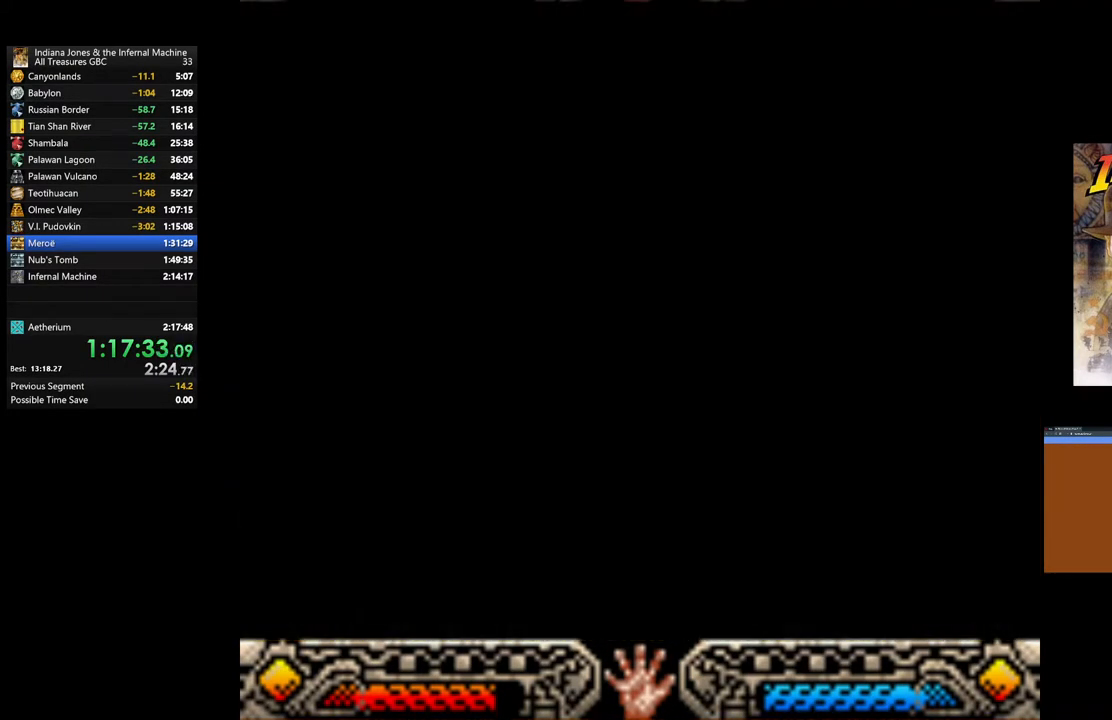
{"buttons": [], "left_stick": "center", "right_stick": "center", "events": []}
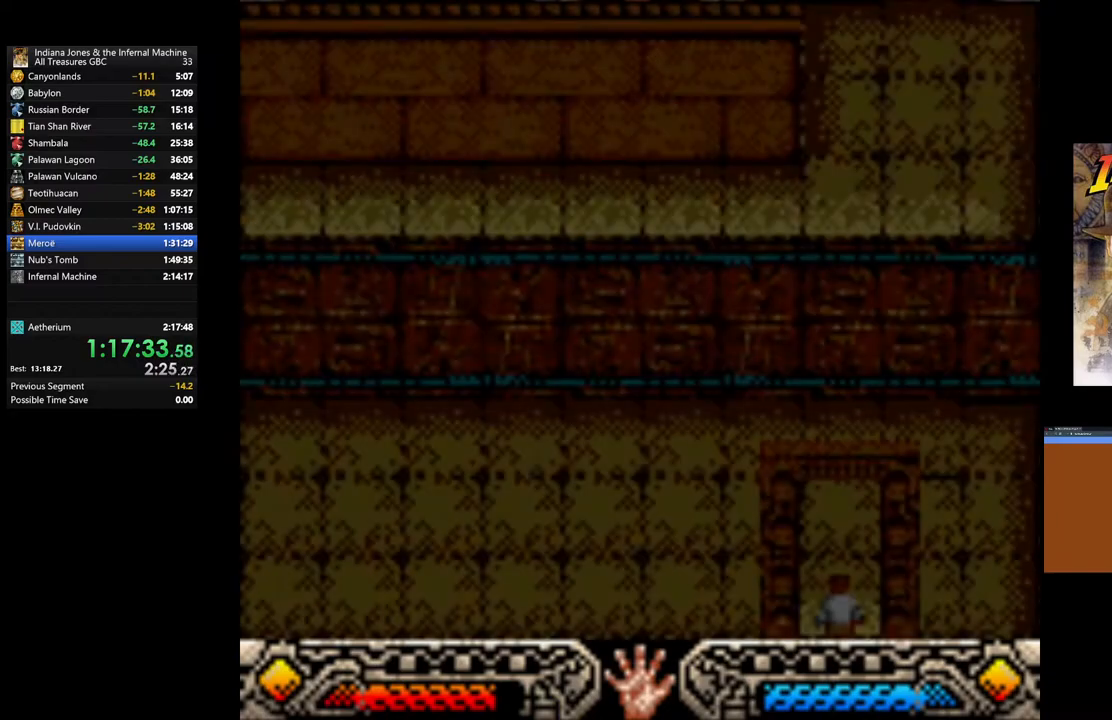
{"buttons": [], "left_stick": "center", "right_stick": "center", "events": []}
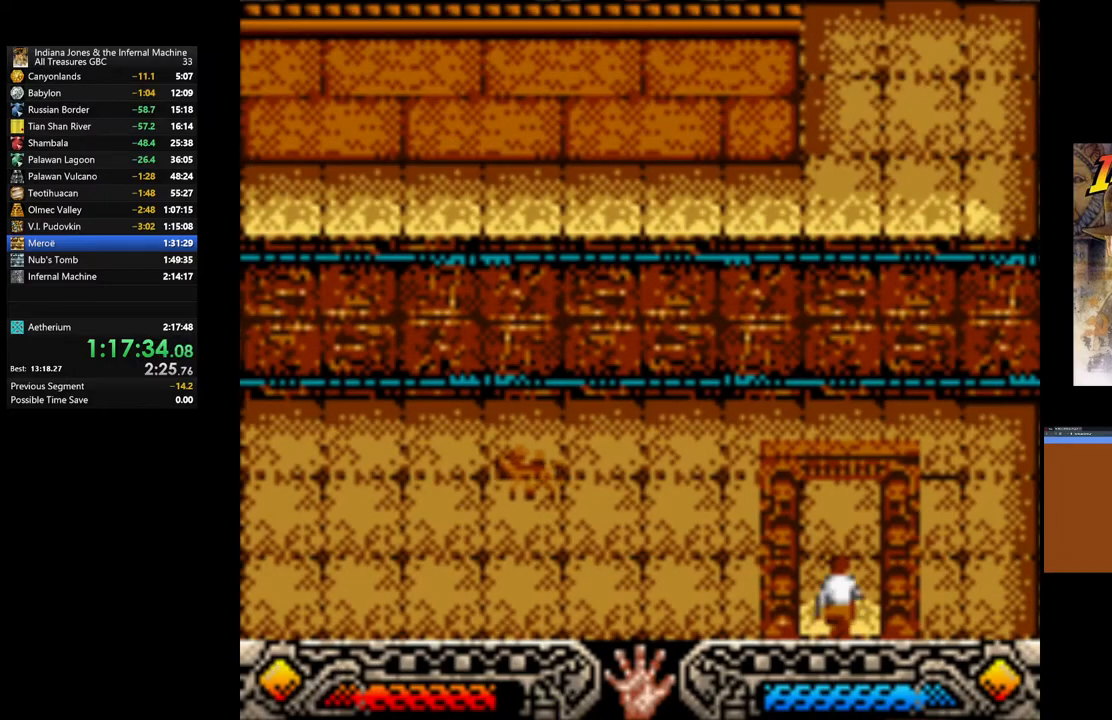
{"buttons": ["SELECT"], "left_stick": "center", "right_stick": "center", "events": [[133, "SELECT", "down"], [283, "SELECT", "up"], [433, "SELECT", "down"]]}
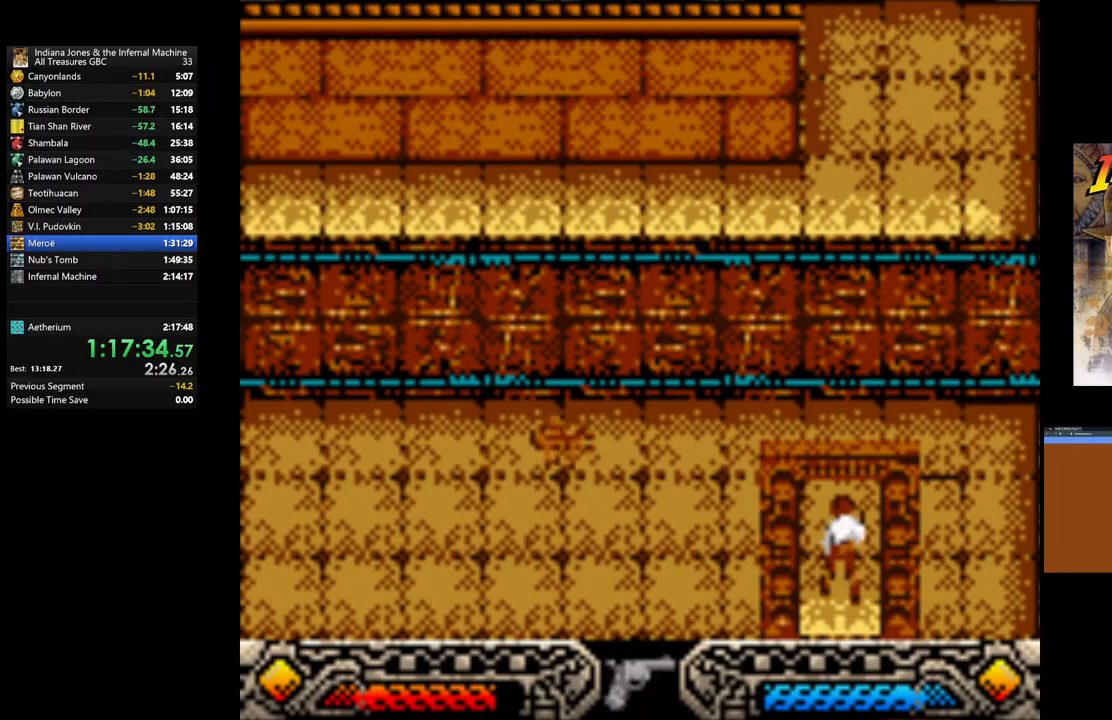
{"buttons": [], "left_stick": "center", "right_stick": "center", "events": [[50, "SELECT", "up"], [133, "SELECT", "down"], [200, "SELECT", "up"]]}
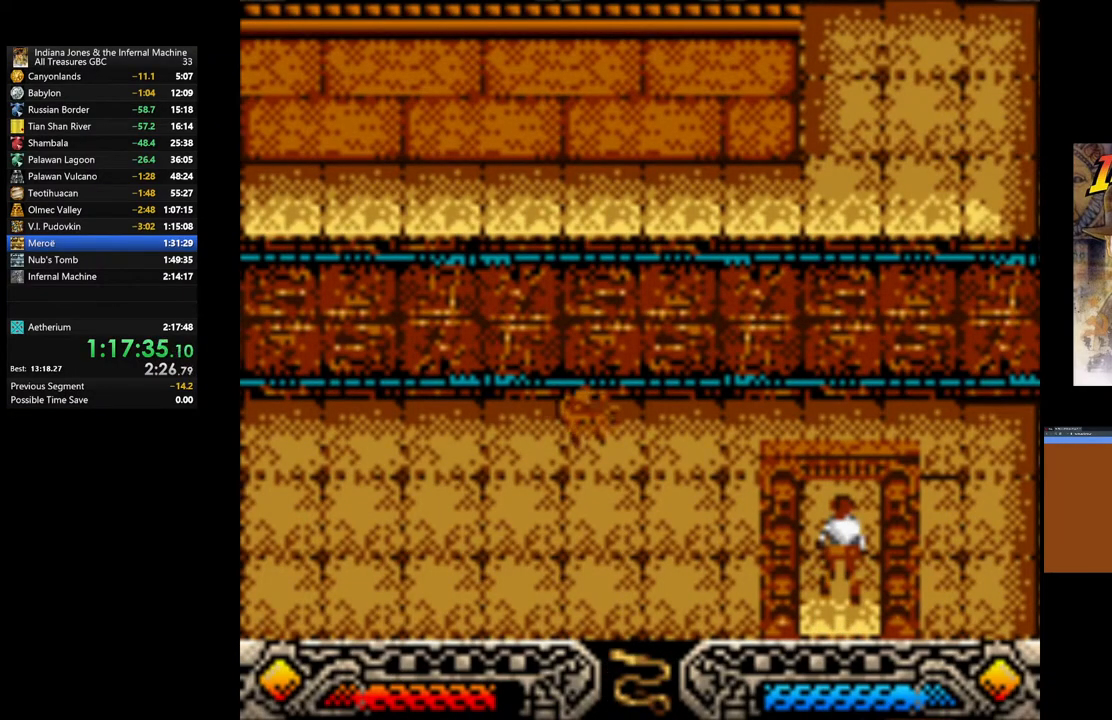
{"buttons": ["SELECT"], "left_stick": "center", "right_stick": "center", "events": [[33, "SELECT", "down"], [150, "SELECT", "up"], [233, "SELECT", "down"], [333, "SELECT", "up"], [450, "SELECT", "down"]]}
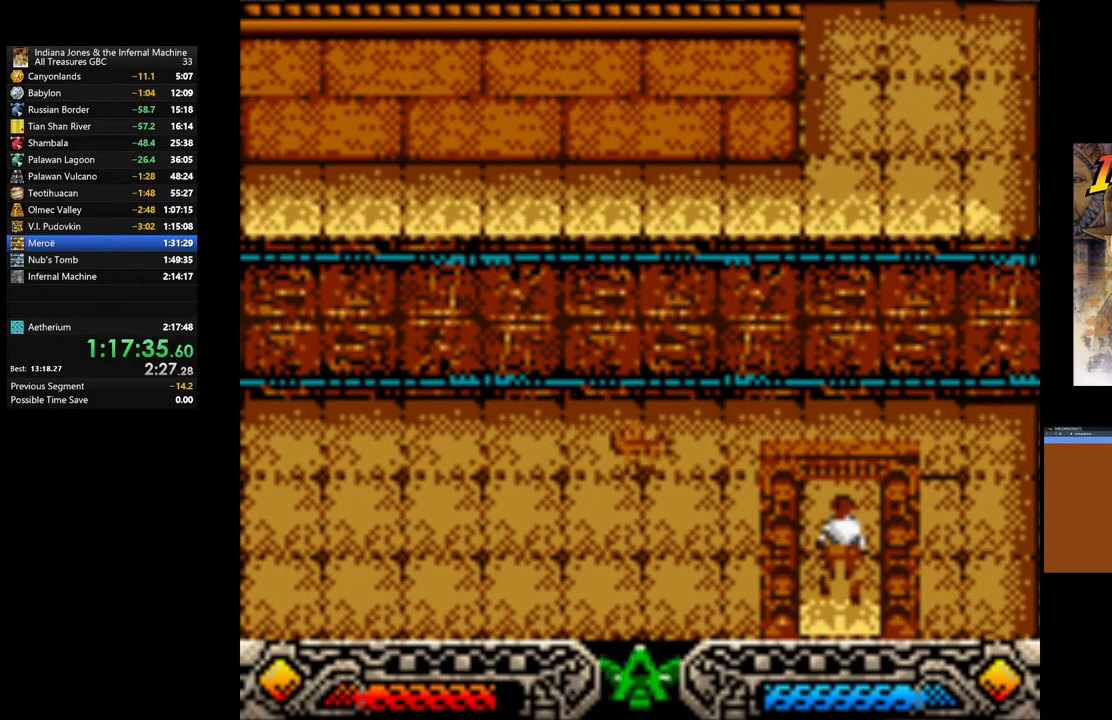
{"buttons": [], "left_stick": "right", "right_stick": "center", "events": [[33, "SELECT", "up"], [250, "SELECT", "down"], [367, "SELECT", "up"], [483, "left_stick", "right"]]}
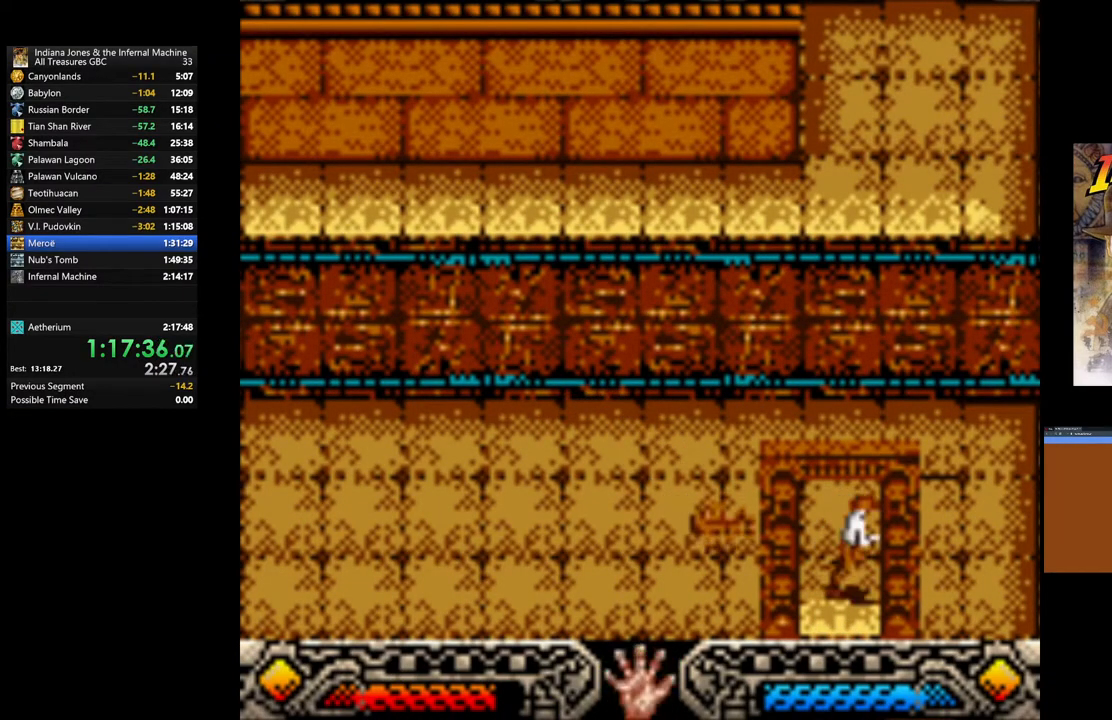
{"buttons": ["SELECT"], "left_stick": "up-left", "right_stick": "center", "events": [[167, "left_stick", "up-right"], [300, "left_stick", "up"], [383, "SELECT", "down"], [417, "left_stick", "up-left"]]}
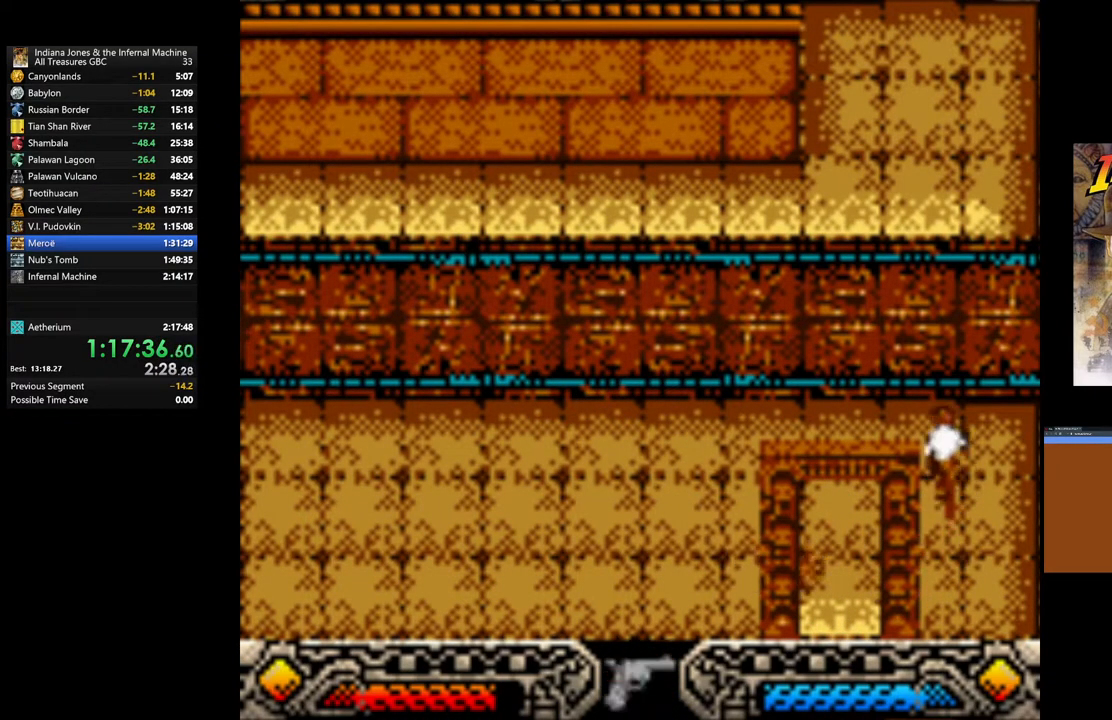
{"buttons": ["A"], "left_stick": "down-left", "right_stick": "center", "events": [[17, "SELECT", "up"], [250, "left_stick", "left"], [300, "A", "down"], [367, "left_stick", "down-left"], [400, "A", "up"], [483, "A", "down"]]}
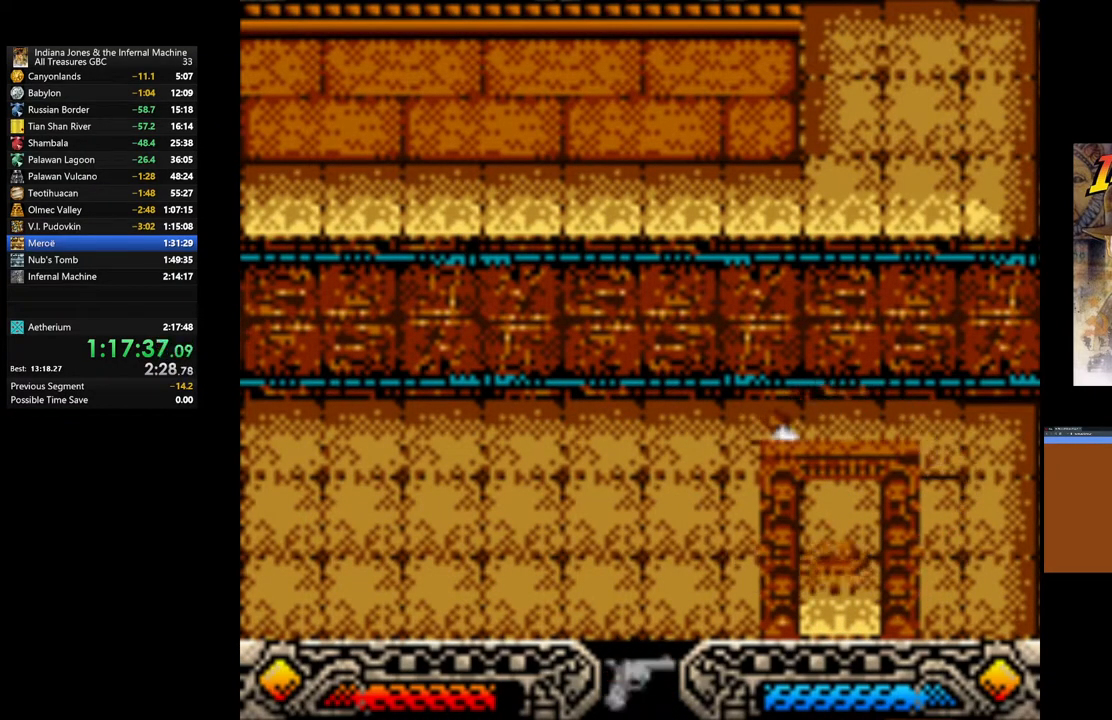
{"buttons": [], "left_stick": "left", "right_stick": "center", "events": [[100, "A", "up"], [167, "A", "down"], [283, "A", "up"], [333, "A", "down"], [467, "A", "up"], [500, "left_stick", "left"]]}
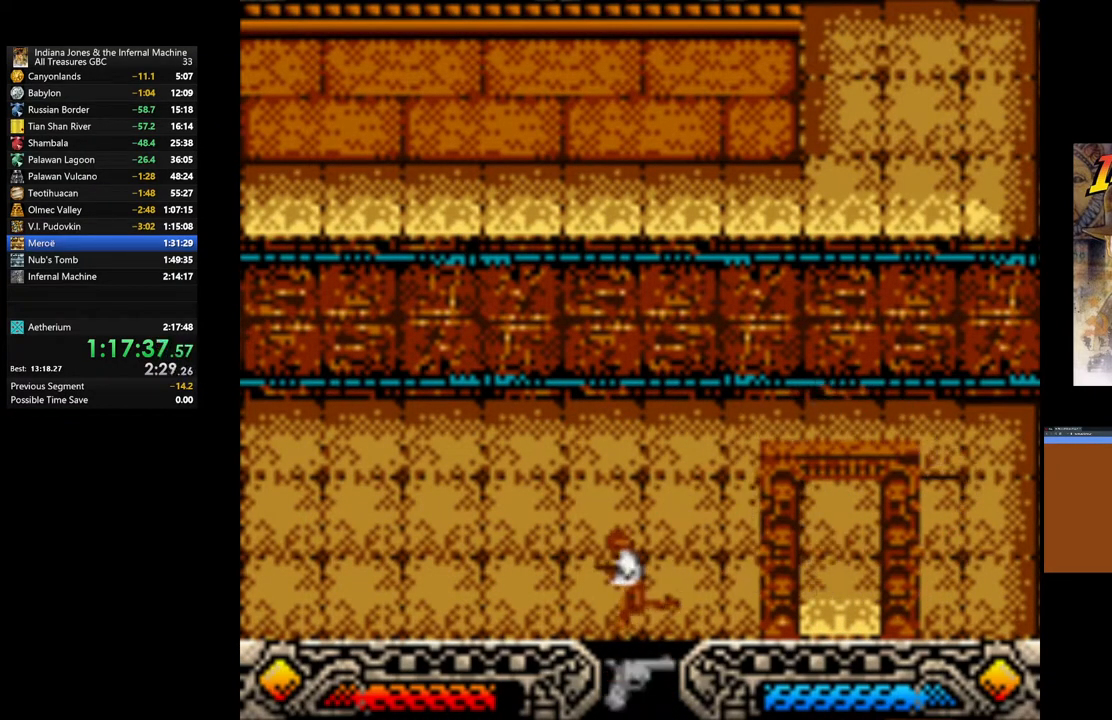
{"buttons": [], "left_stick": "right", "right_stick": "center", "events": [[17, "A", "down"], [150, "A", "up"], [217, "A", "down"], [333, "A", "up"], [333, "left_stick", "up"], [400, "A", "down"], [400, "left_stick", "right"], [500, "A", "up"]]}
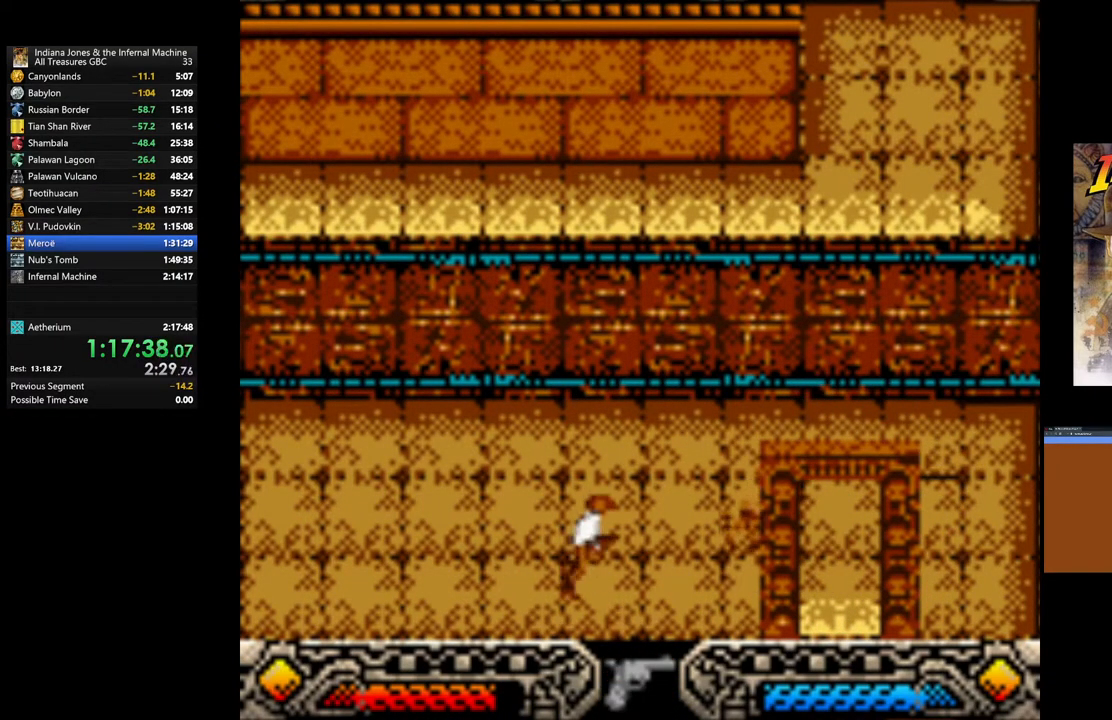
{"buttons": ["A"], "left_stick": "left", "right_stick": "center", "events": [[83, "A", "down"], [83, "left_stick", "up-left"], [183, "A", "up"], [183, "left_stick", "left"], [250, "A", "down"], [350, "A", "up"], [417, "A", "down"]]}
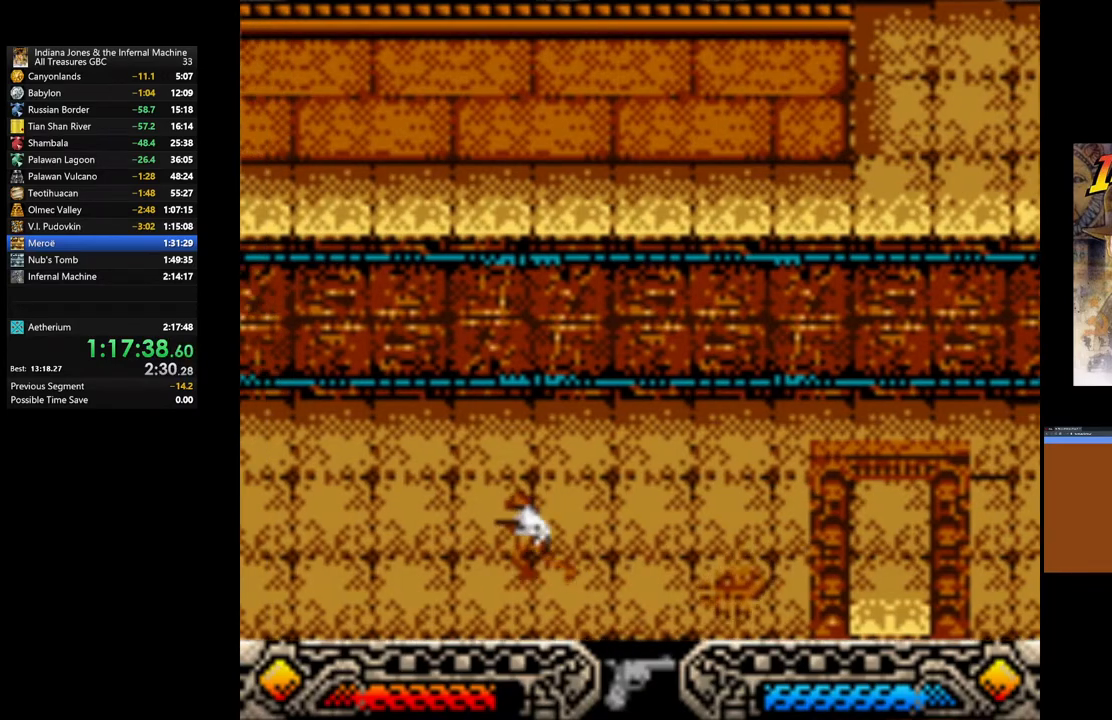
{"buttons": ["A"], "left_stick": "center", "right_stick": "center", "events": [[50, "A", "up"], [133, "A", "down"], [217, "A", "up"], [233, "left_stick", "down"], [283, "left_stick", "down-right"], [300, "A", "down"], [383, "left_stick", "center"], [417, "A", "up"], [467, "A", "down"]]}
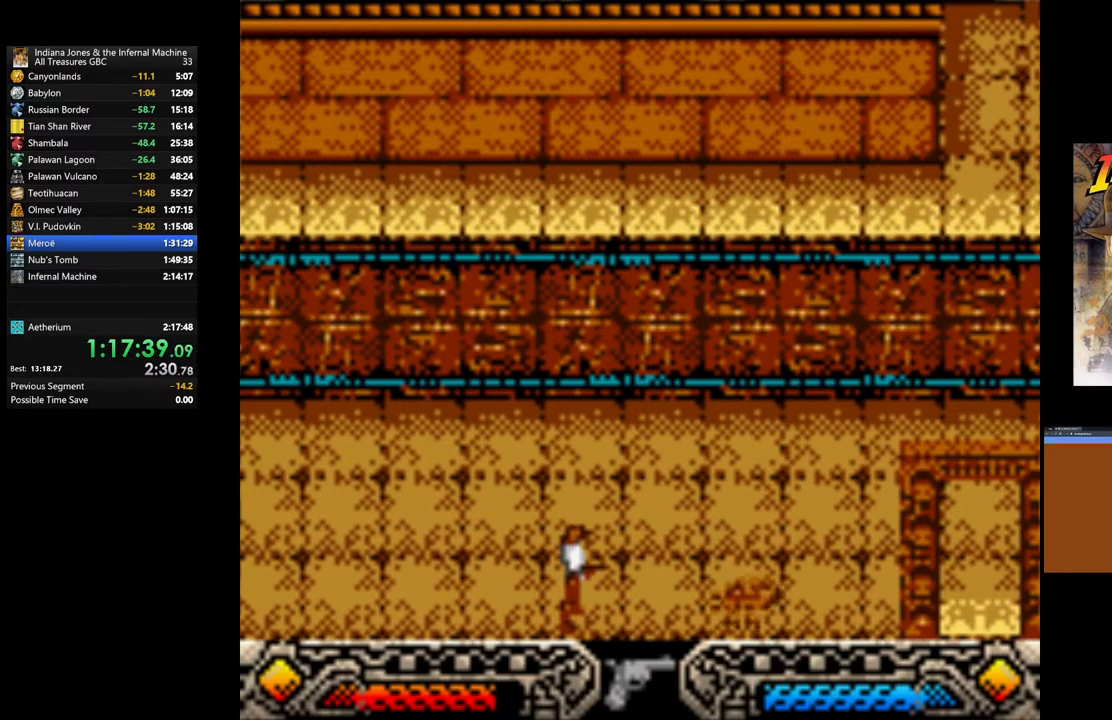
{"buttons": [], "left_stick": "left", "right_stick": "center", "events": [[83, "A", "up"], [150, "A", "down"], [183, "left_stick", "left"], [267, "A", "up"]]}
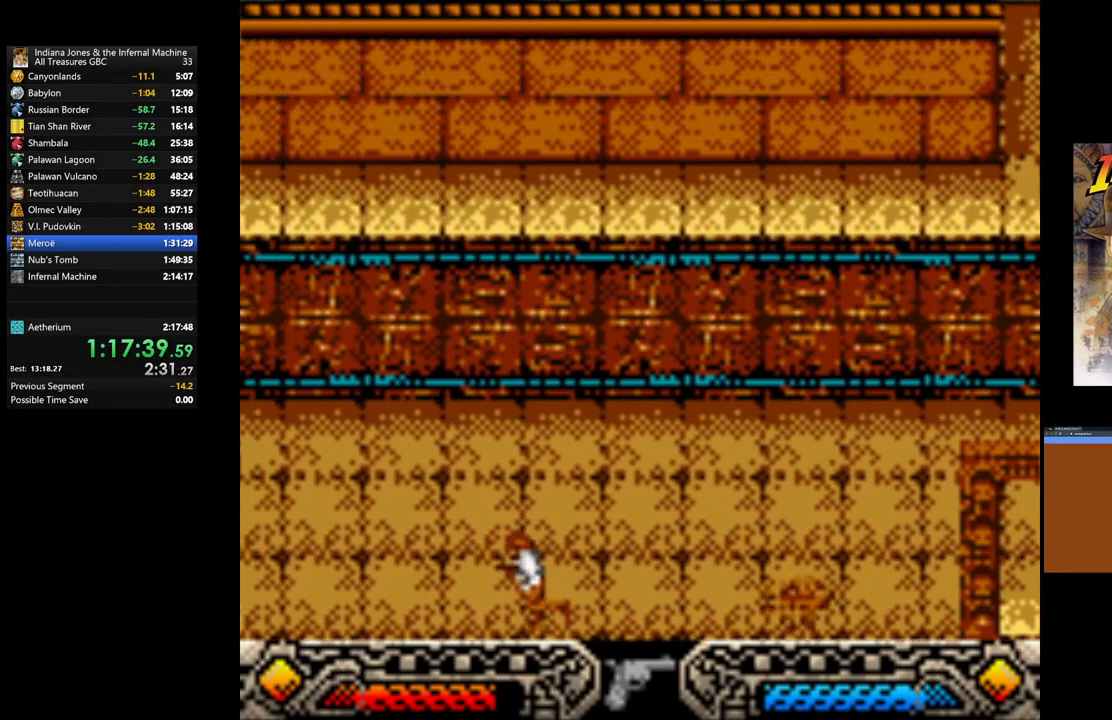
{"buttons": [], "left_stick": "up-left", "right_stick": "center", "events": [[267, "left_stick", "up-left"]]}
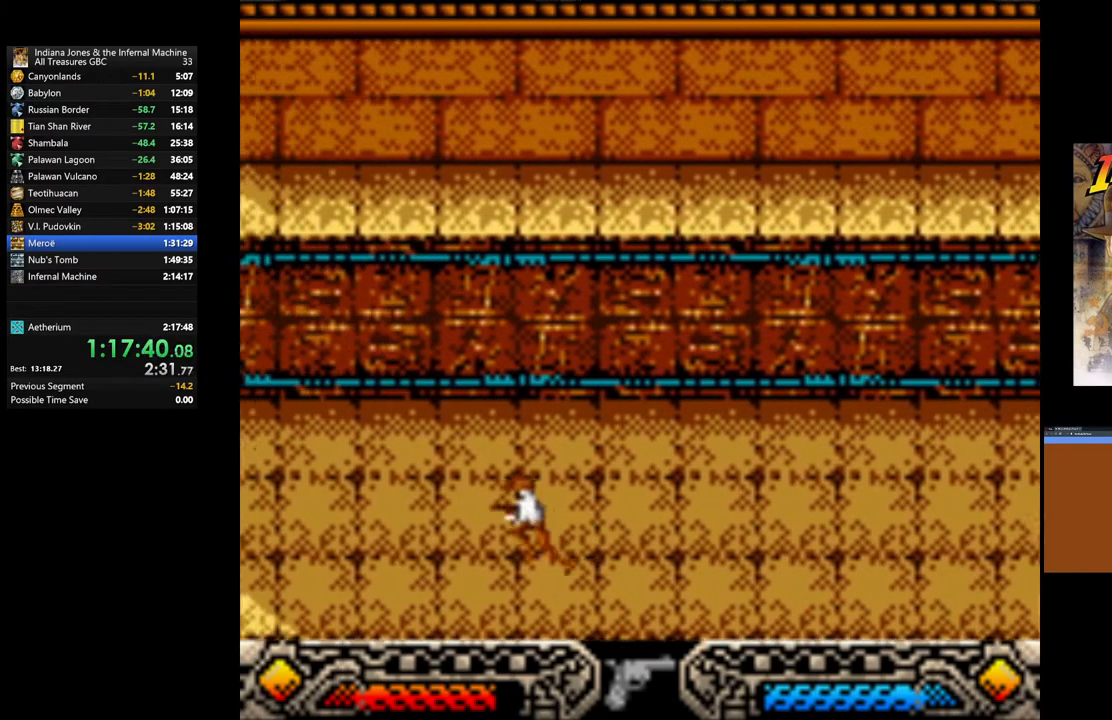
{"buttons": [], "left_stick": "left", "right_stick": "center", "events": [[467, "left_stick", "left"]]}
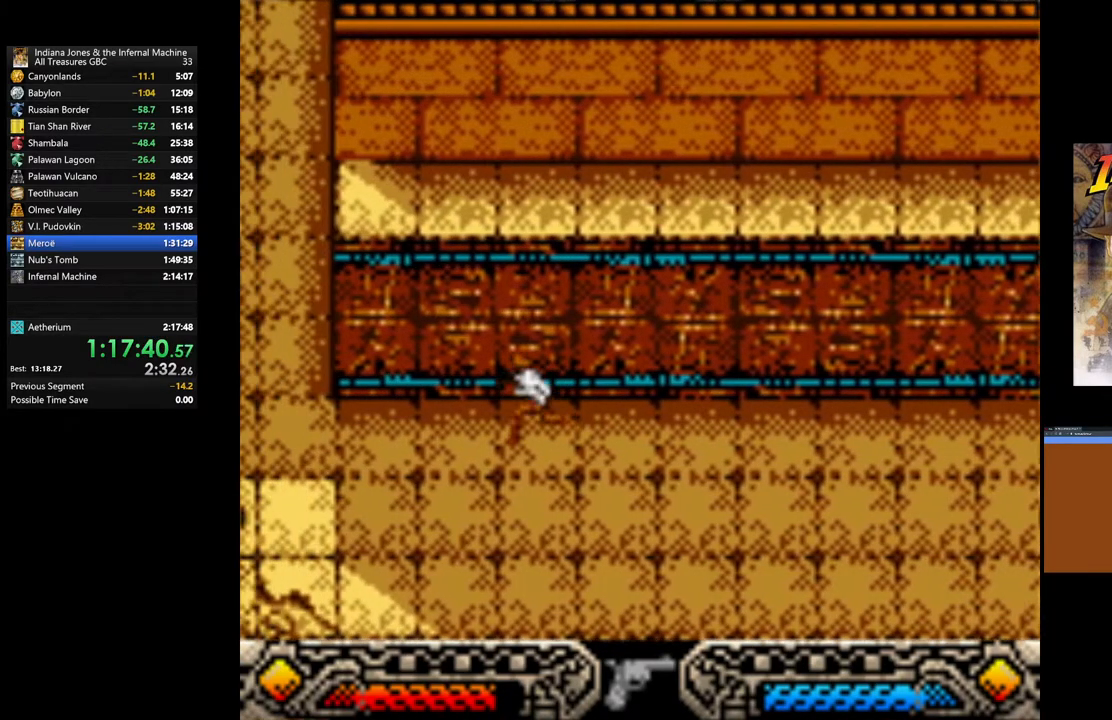
{"buttons": [], "left_stick": "left", "right_stick": "center", "events": [[17, "SELECT", "down"], [133, "SELECT", "up"]]}
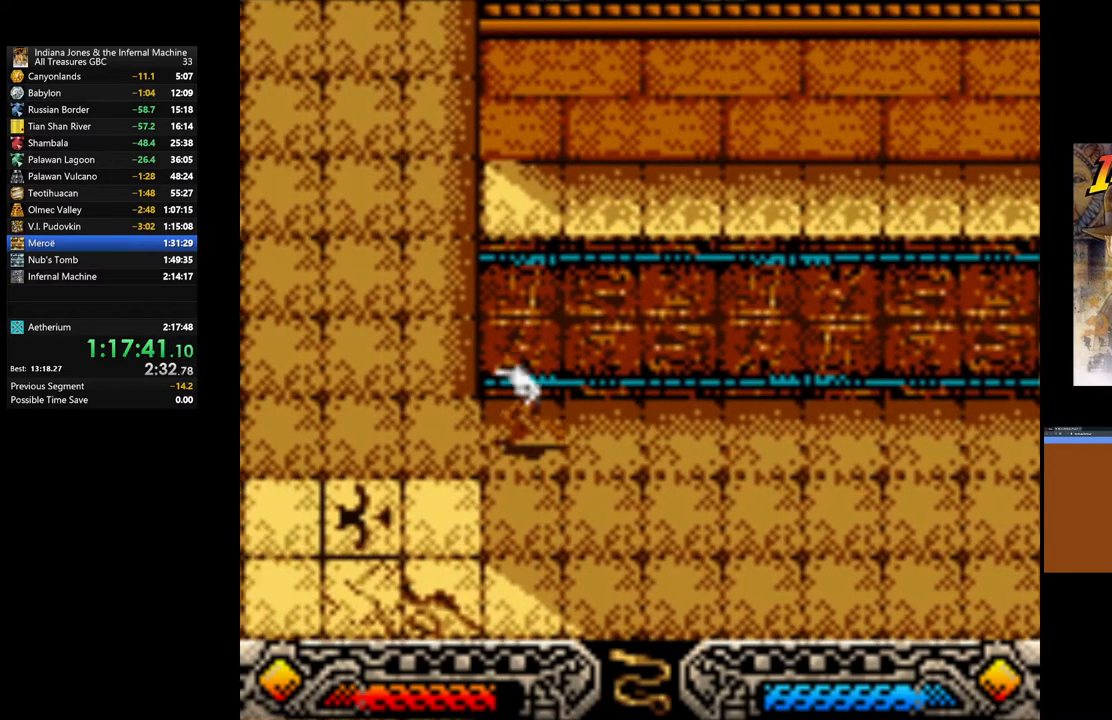
{"buttons": [], "left_stick": "up-left", "right_stick": "center", "events": [[133, "left_stick", "up-left"], [317, "SELECT", "down"], [467, "SELECT", "up"]]}
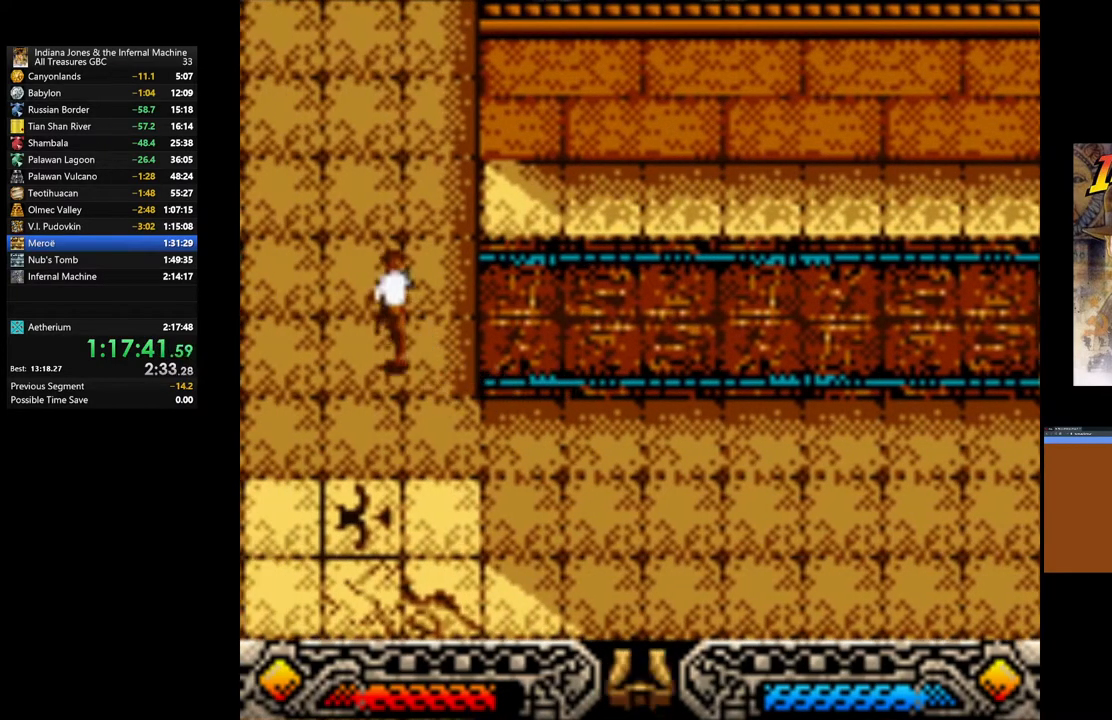
{"buttons": ["SELECT"], "left_stick": "up-left", "right_stick": "center", "events": [[133, "SELECT", "down"], [233, "SELECT", "up"], [383, "SELECT", "down"]]}
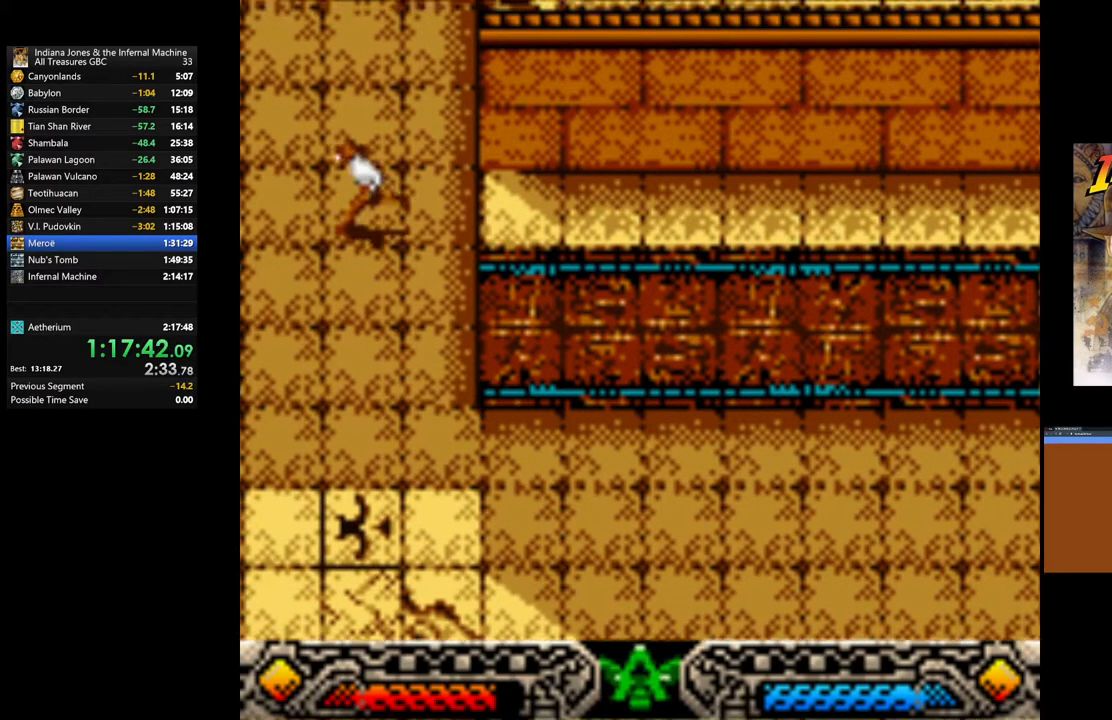
{"buttons": [], "left_stick": "right", "right_stick": "center", "events": [[17, "SELECT", "up"], [150, "left_stick", "up"], [300, "SELECT", "down"], [367, "SELECT", "up"], [400, "left_stick", "right"]]}
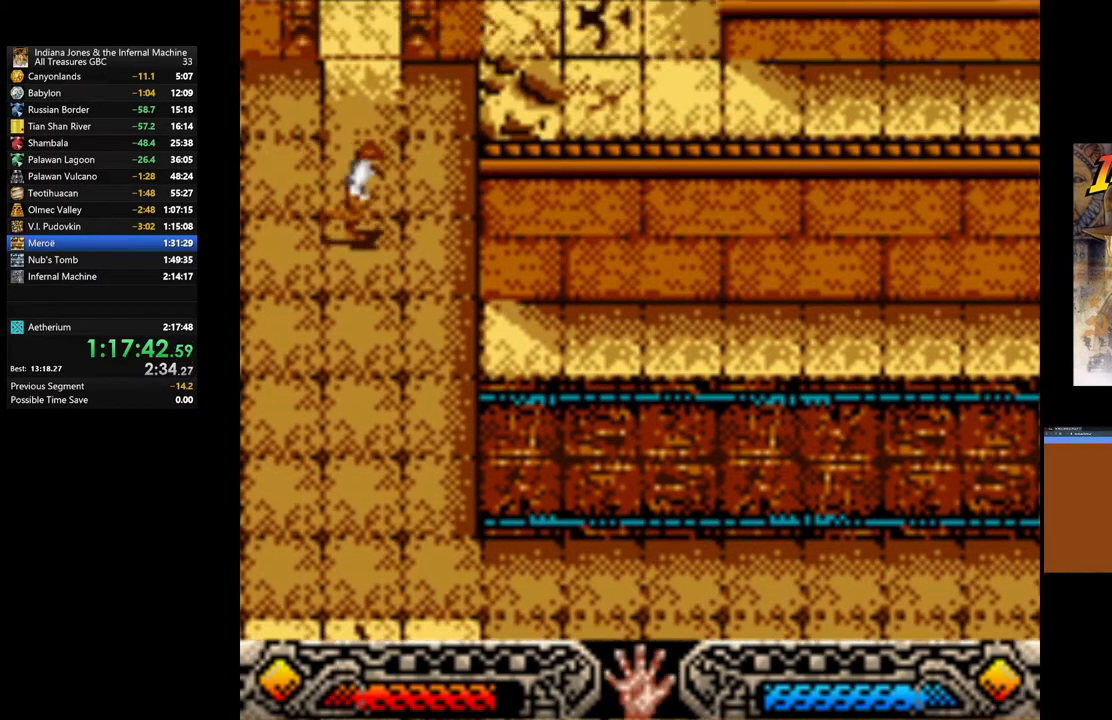
{"buttons": [], "left_stick": "center", "right_stick": "center", "events": [[83, "SELECT", "down"], [83, "left_stick", "down"], [150, "SELECT", "up"], [217, "left_stick", "center"], [250, "SELECT", "down"], [333, "SELECT", "up"]]}
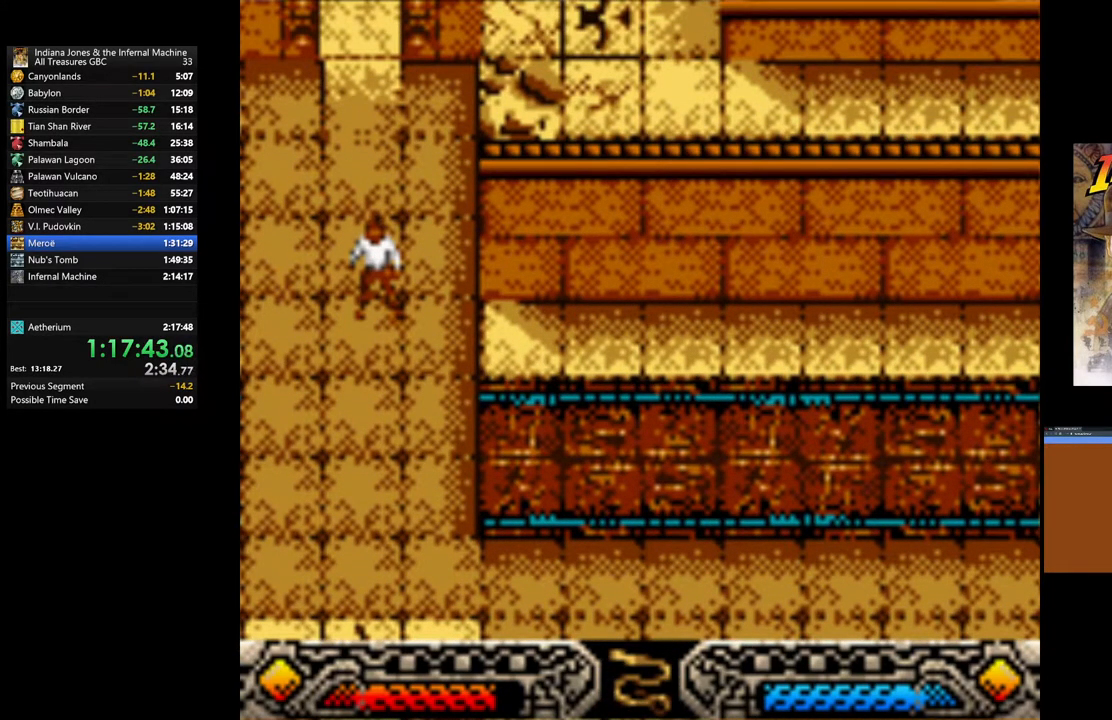
{"buttons": ["SELECT"], "left_stick": "center", "right_stick": "center", "events": [[67, "left_stick", "up"], [117, "SELECT", "down"], [217, "SELECT", "up"], [400, "left_stick", "center"], [433, "SELECT", "down"]]}
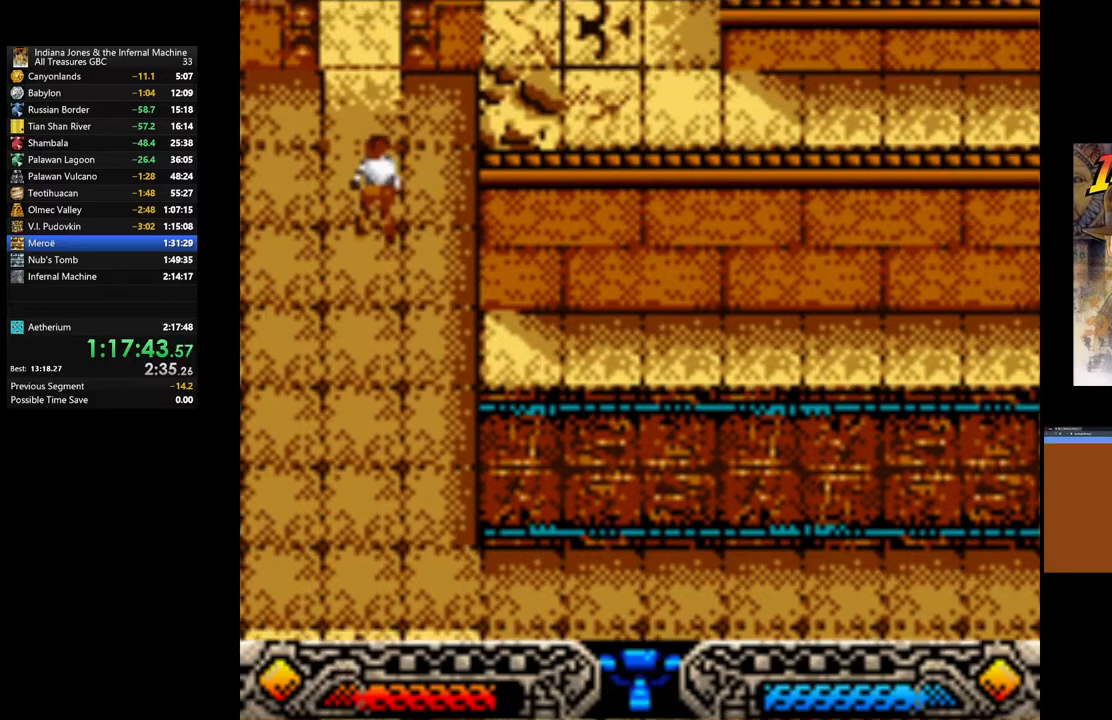
{"buttons": [], "left_stick": "center", "right_stick": "center", "events": [[50, "SELECT", "up"], [133, "SELECT", "down"], [200, "SELECT", "up"]]}
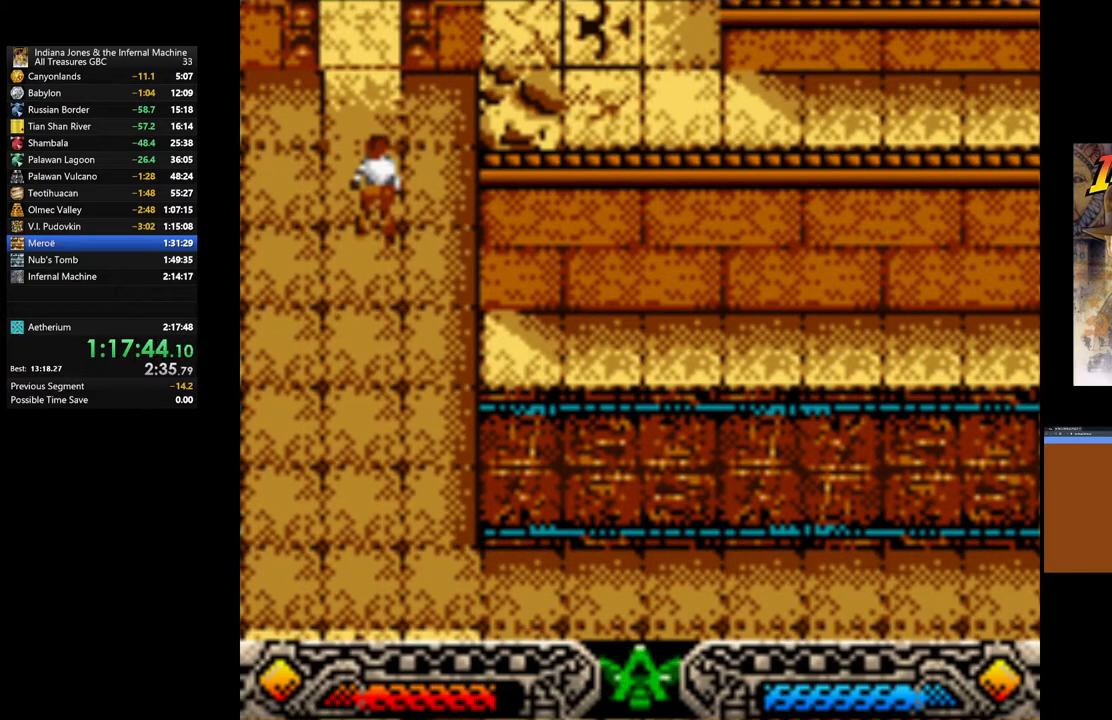
{"buttons": ["SELECT"], "left_stick": "up", "right_stick": "center", "events": [[17, "SELECT", "down"], [117, "SELECT", "up"], [400, "left_stick", "up"], [500, "SELECT", "down"]]}
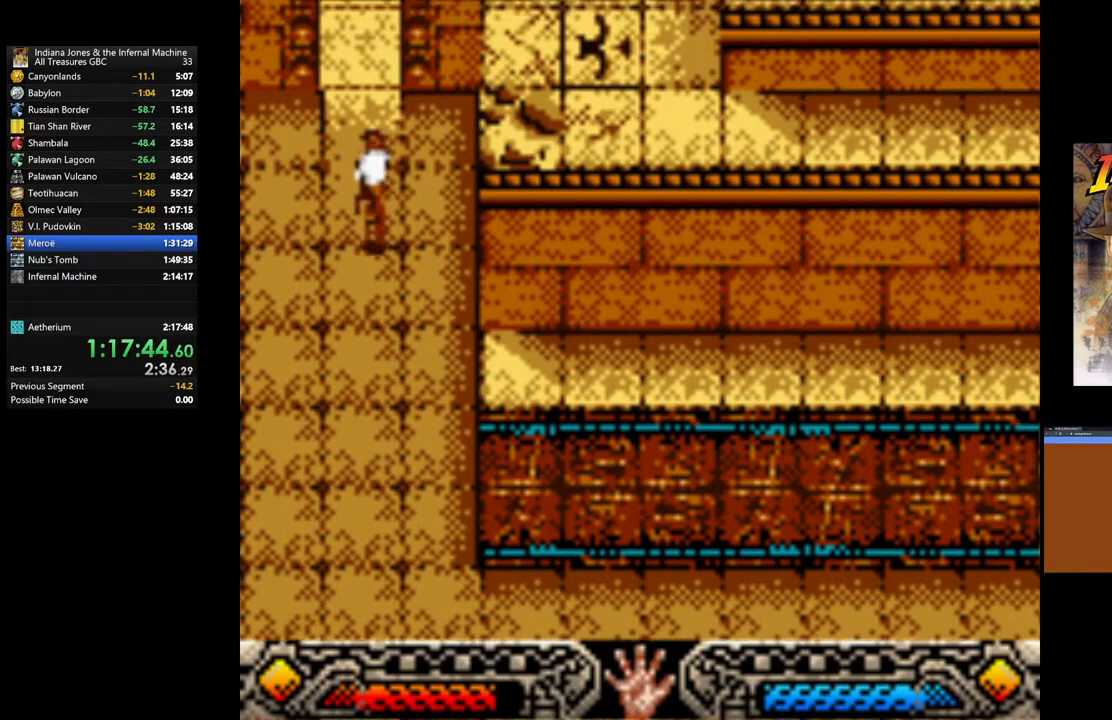
{"buttons": [], "left_stick": "up", "right_stick": "center", "events": [[67, "left_stick", "center"], [117, "SELECT", "up"], [433, "left_stick", "up"]]}
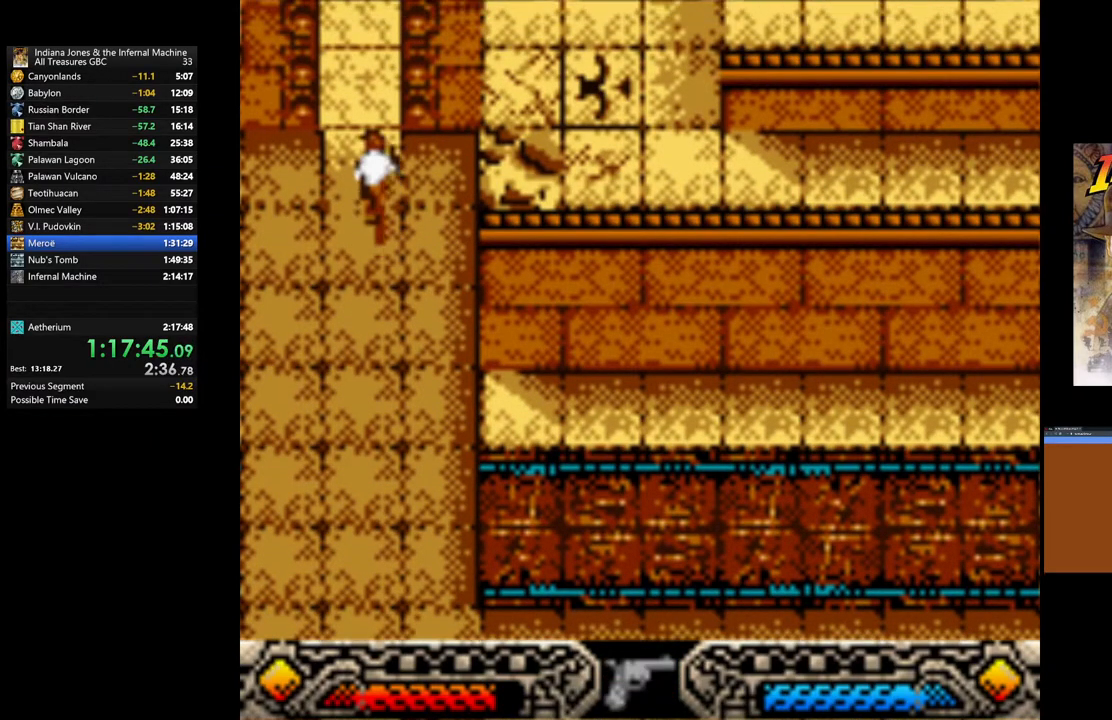
{"buttons": [], "left_stick": "up", "right_stick": "center", "events": []}
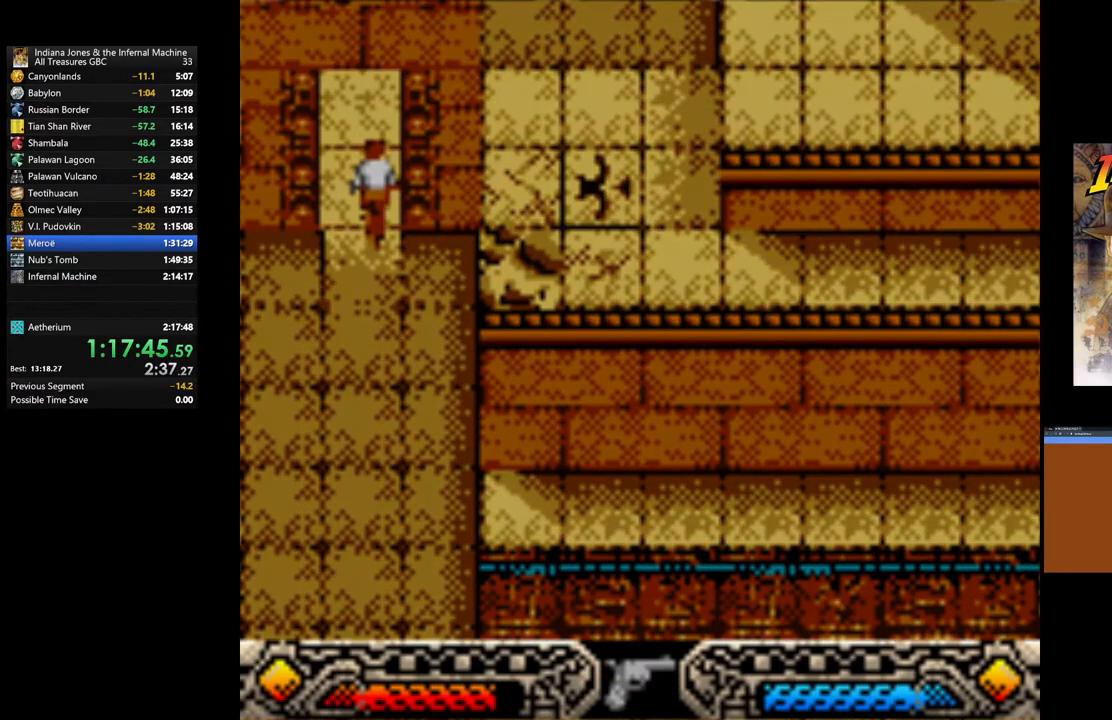
{"buttons": ["A"], "left_stick": "center", "right_stick": "center", "events": [[83, "A", "down"], [150, "A", "up"], [283, "A", "down"], [283, "left_stick", "center"], [367, "A", "up"], [450, "A", "down"]]}
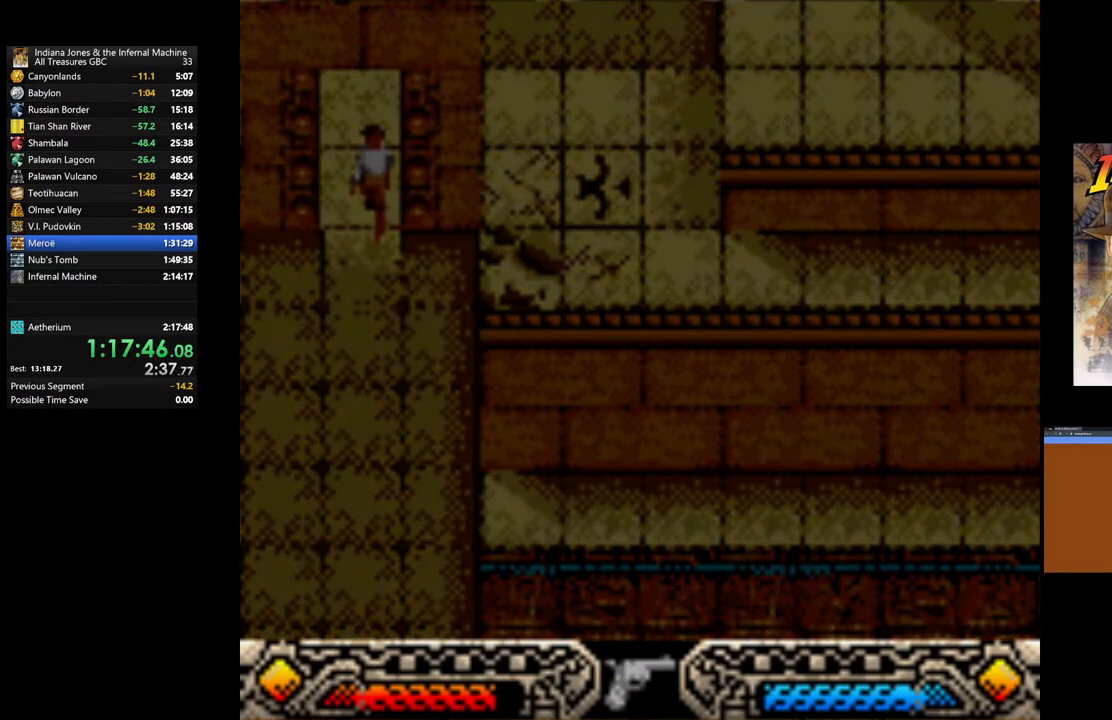
{"buttons": [], "left_stick": "up-right", "right_stick": "center", "events": [[33, "A", "up"], [33, "left_stick", "left"], [133, "A", "down"], [150, "left_stick", "center"], [233, "A", "up"], [317, "A", "down"], [317, "left_stick", "up-right"], [433, "A", "up"]]}